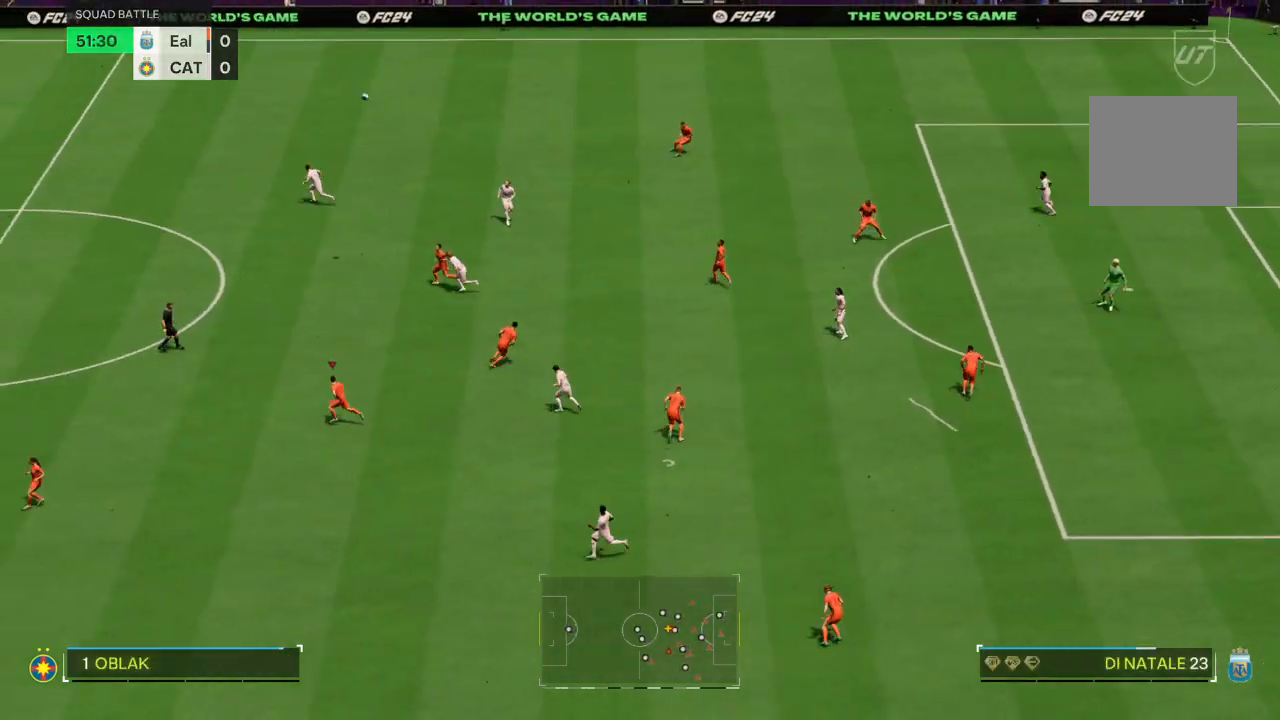
Gameplay with a controller (PlayStation layout); each line is a JSON object with the inputs held at the frame after it. "events" lists button and stick changes between this image and that frame as [ms after this image, input, new state], when the widget could be followed in between. Not read: L3 R3.
{"buttons": ["R2"], "left_stick": "left", "right_stick": "center", "events": [[500, "R2", "down"]]}
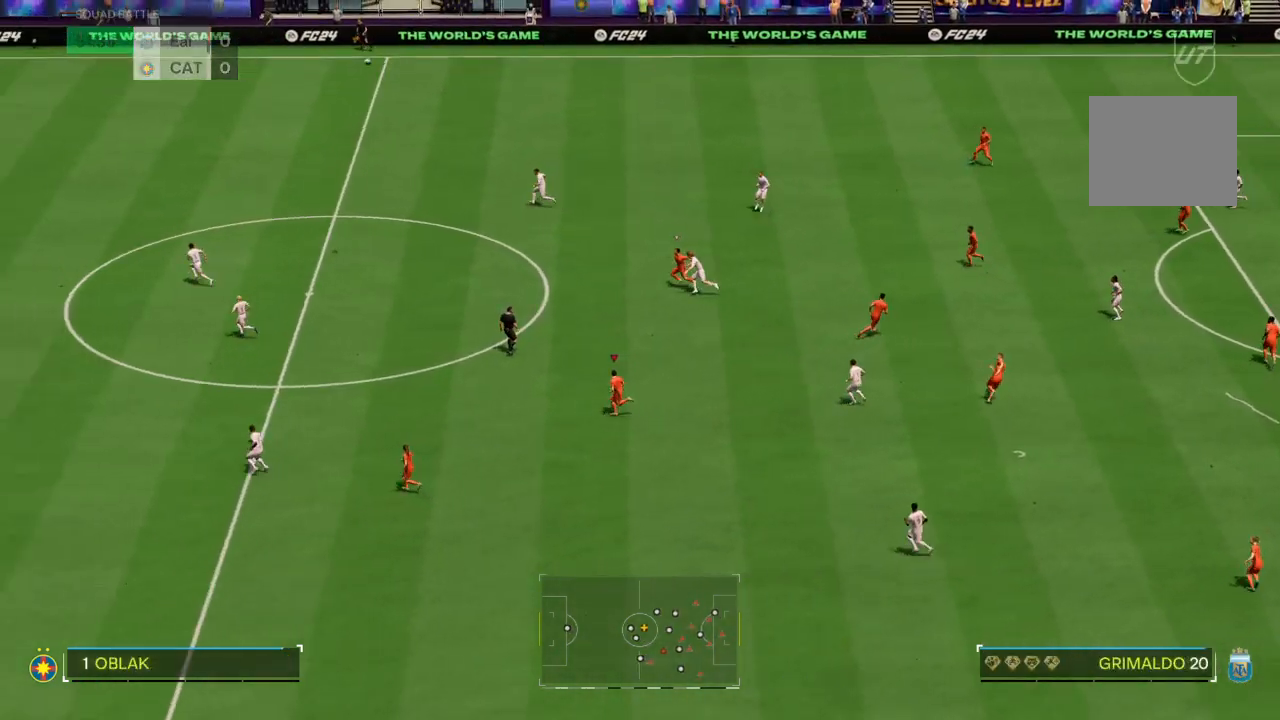
{"buttons": ["R2"], "left_stick": "left", "right_stick": "center", "events": []}
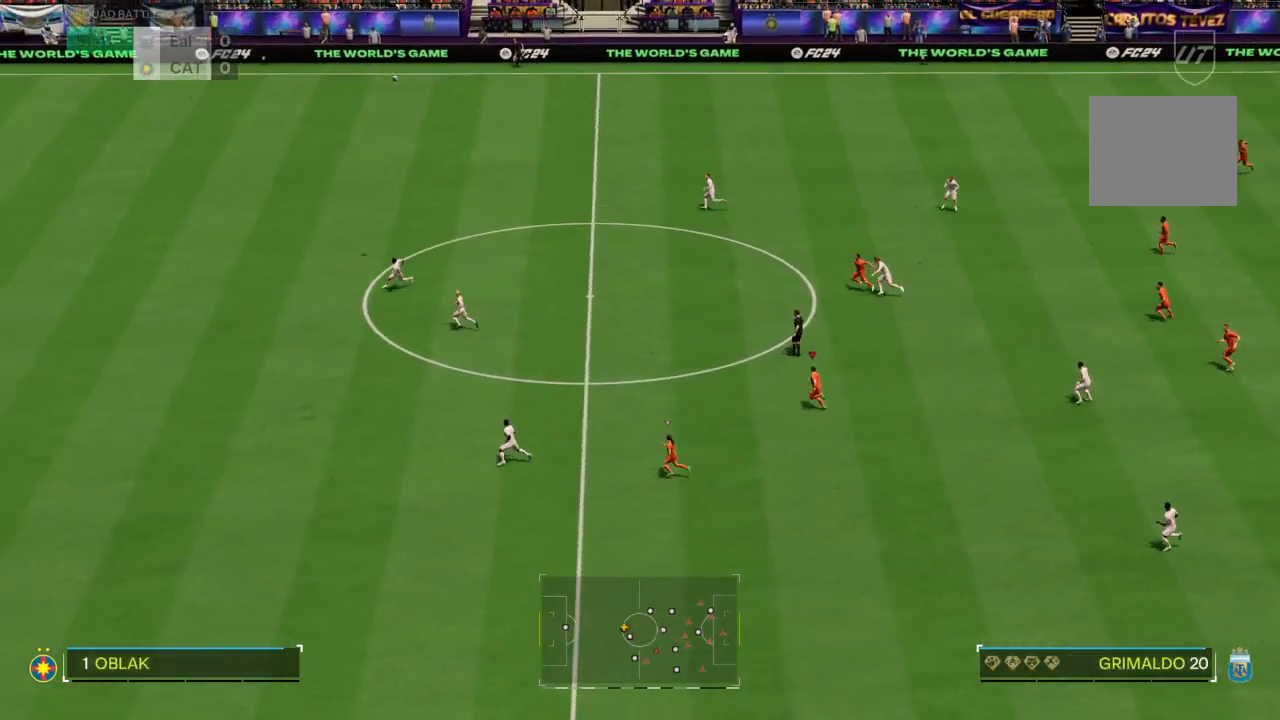
{"buttons": ["R2"], "left_stick": "left", "right_stick": "center", "events": []}
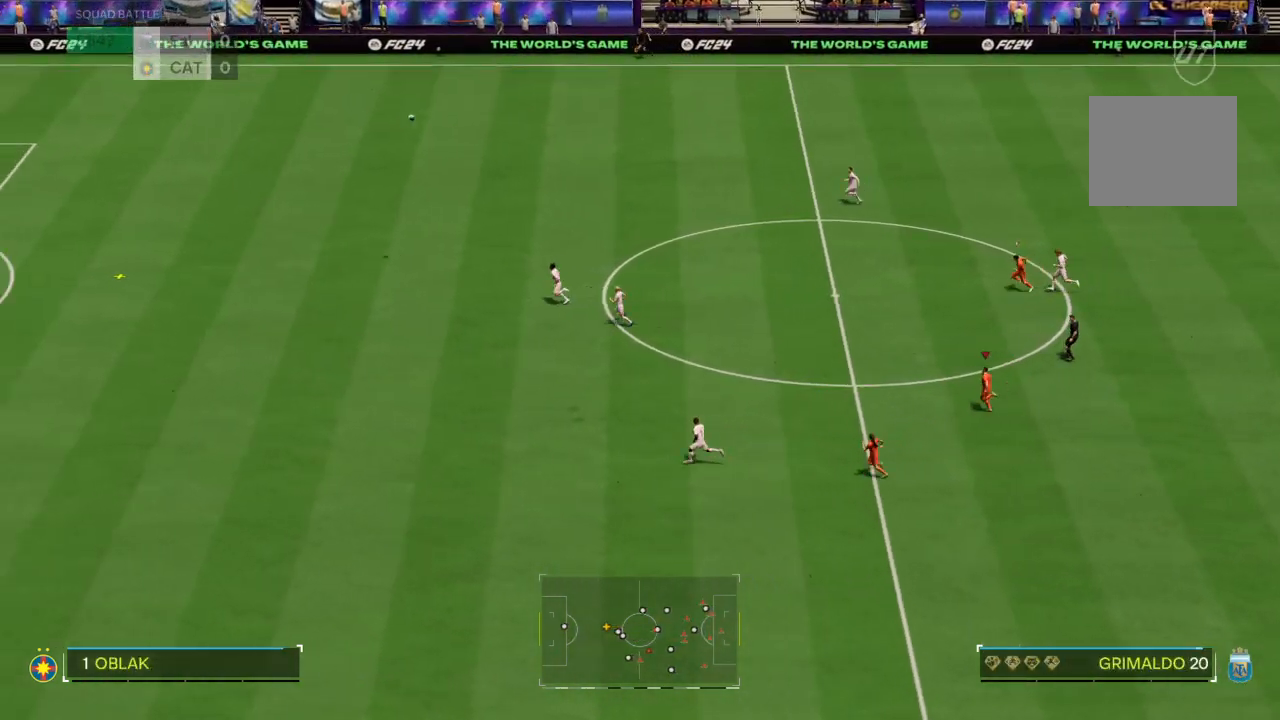
{"buttons": ["R2"], "left_stick": "left", "right_stick": "center", "events": []}
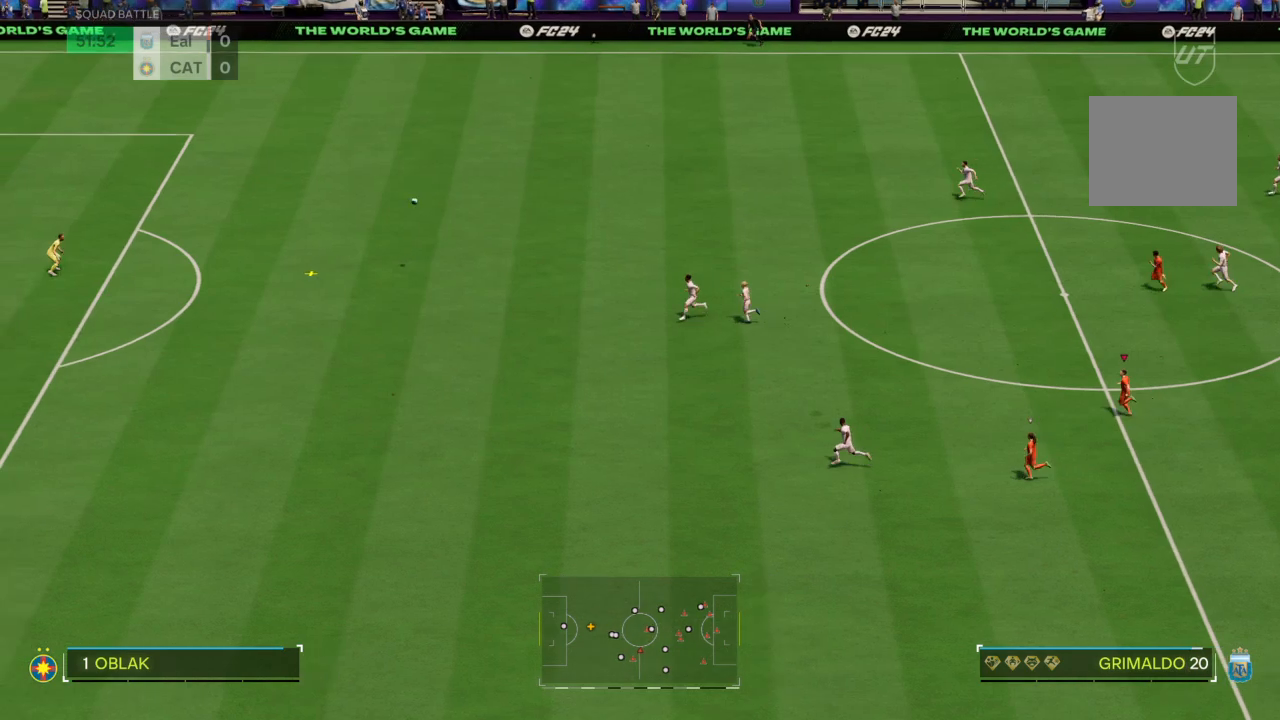
{"buttons": ["R2"], "left_stick": "left", "right_stick": "center", "events": []}
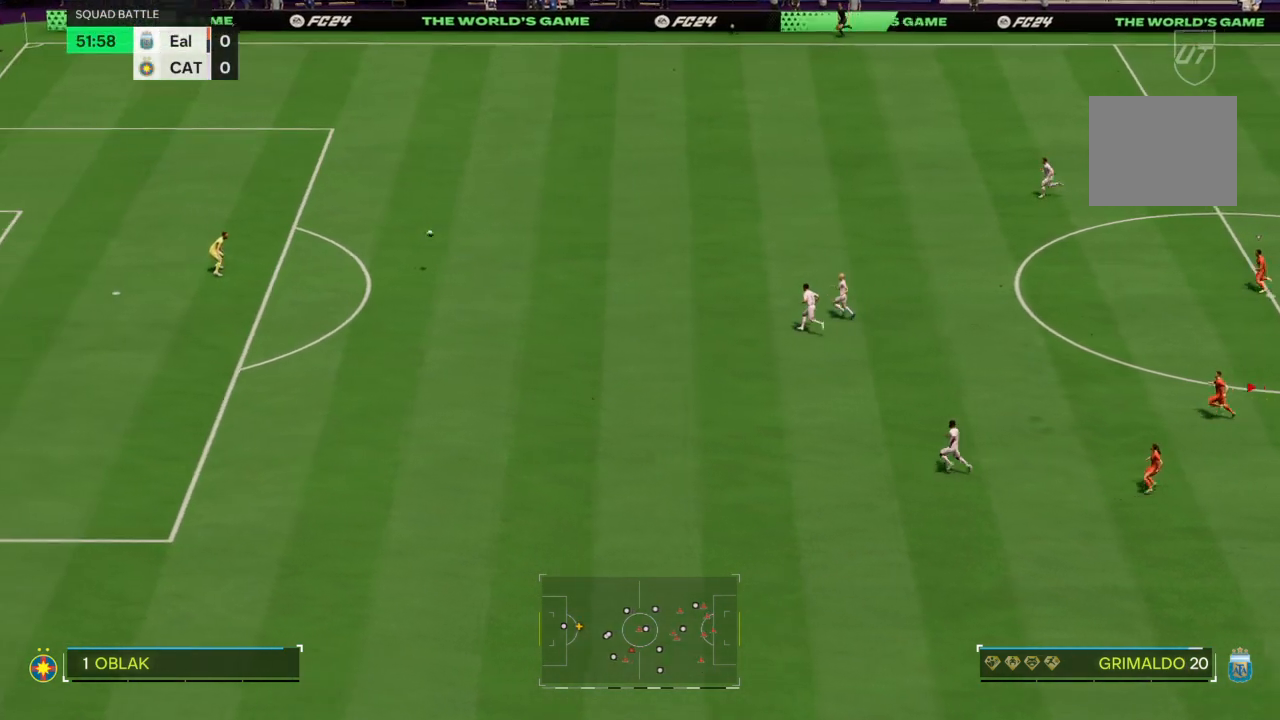
{"buttons": [], "left_stick": "up-left", "right_stick": "center", "events": [[234, "R2", "up"], [301, "left_stick", "up-left"]]}
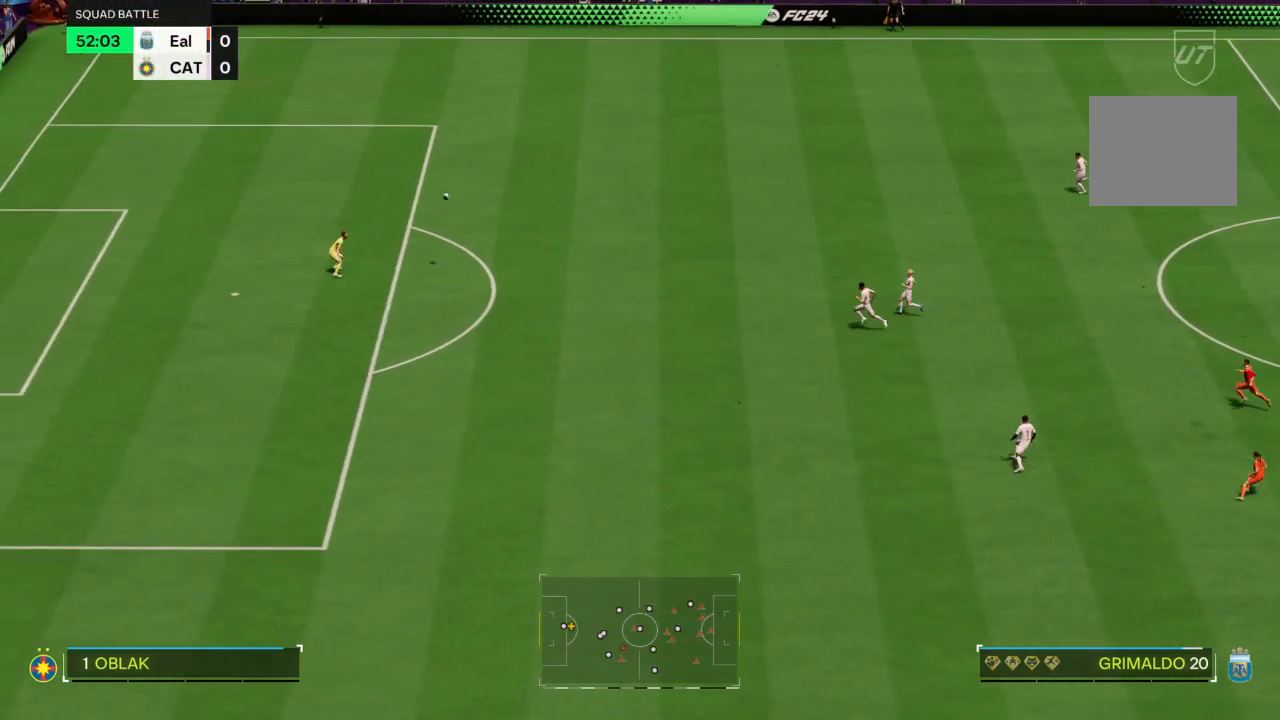
{"buttons": [], "left_stick": "up-left", "right_stick": "center", "events": []}
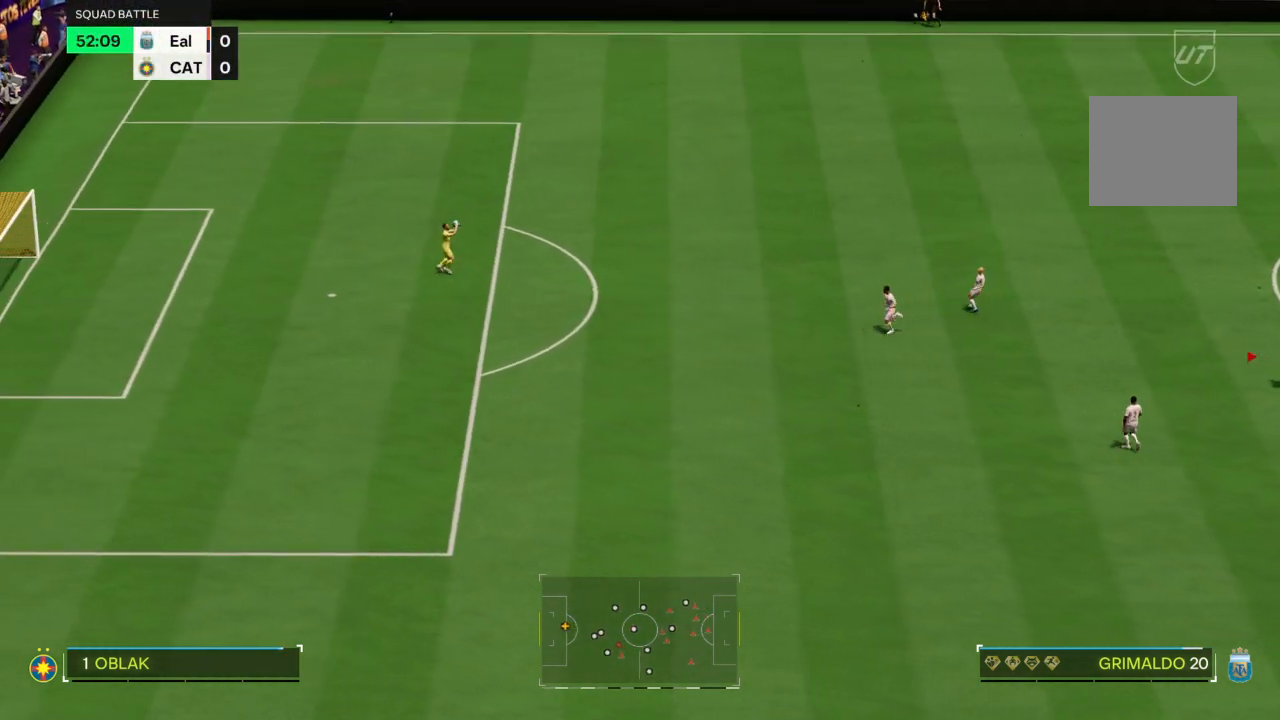
{"buttons": [], "left_stick": "up-left", "right_stick": "center", "events": []}
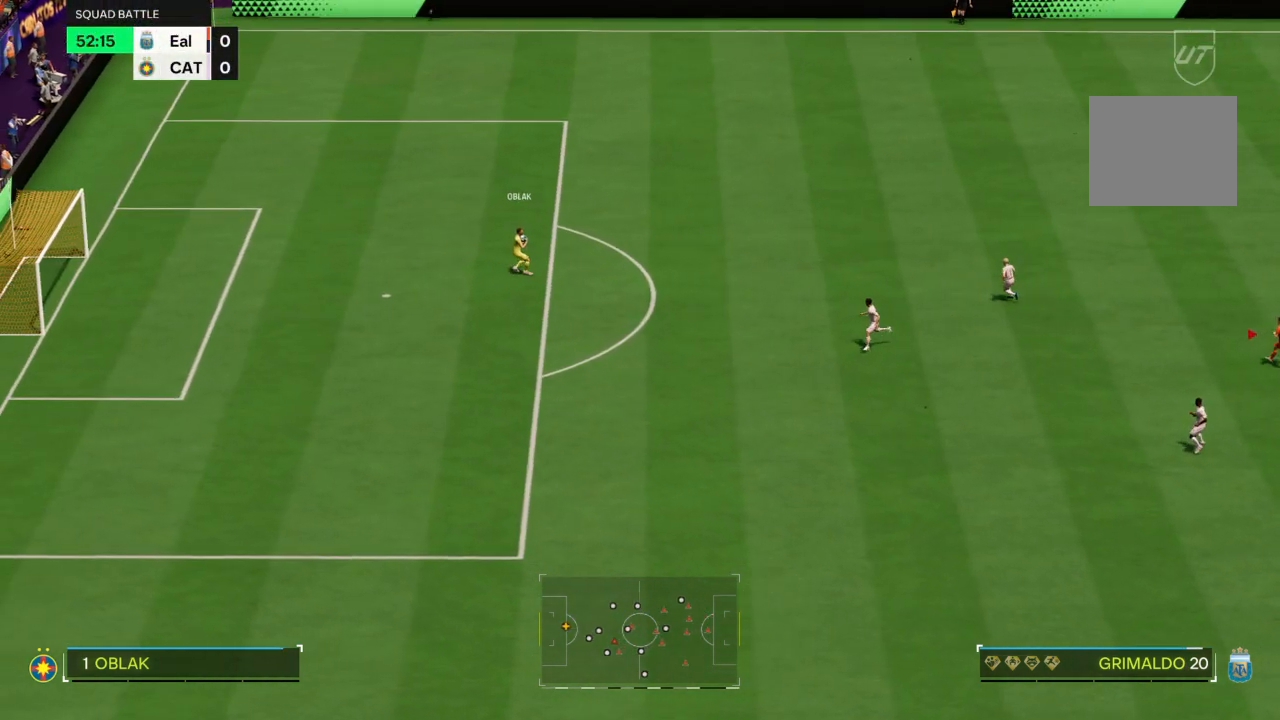
{"buttons": [], "left_stick": "up-left", "right_stick": "center", "events": []}
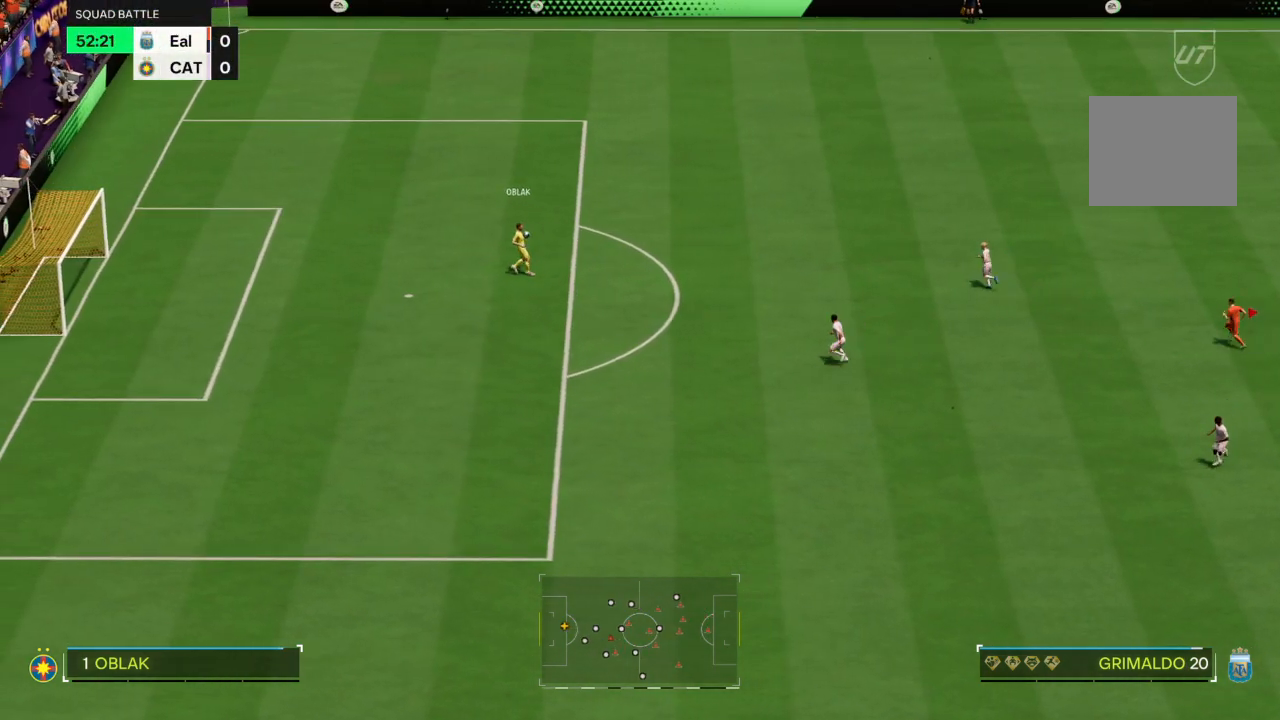
{"buttons": [], "left_stick": "up-left", "right_stick": "center", "events": []}
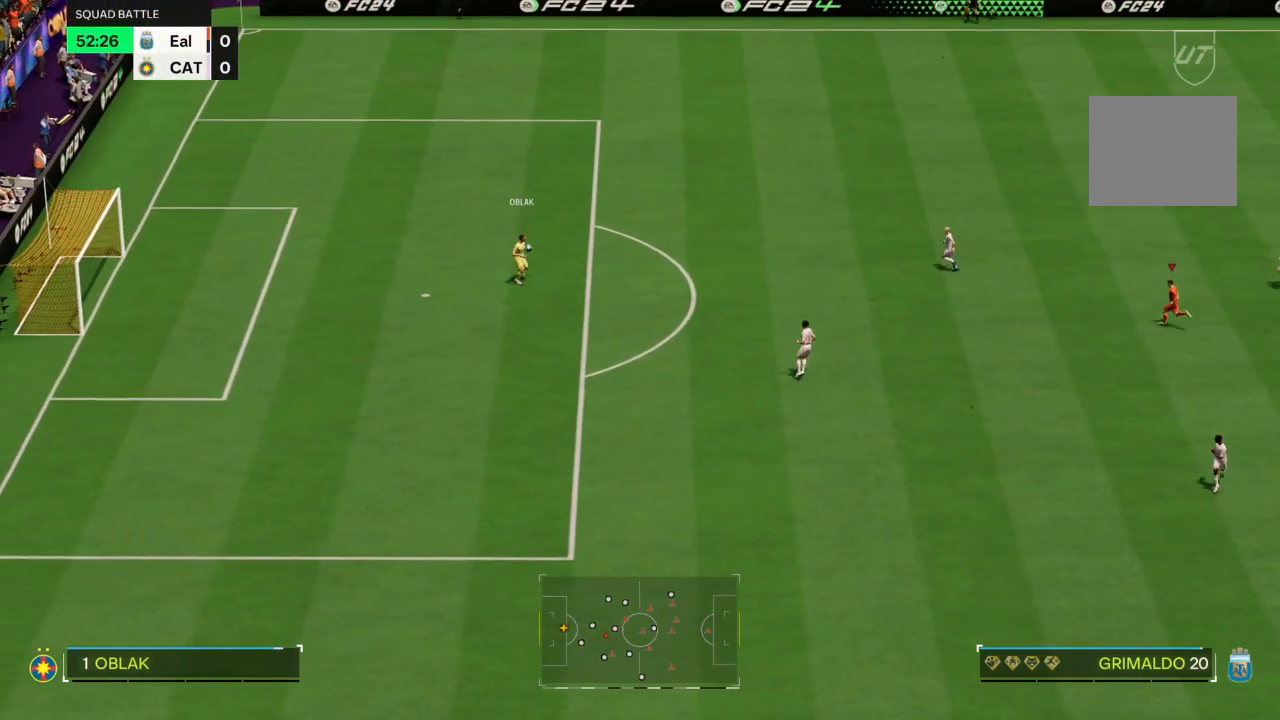
{"buttons": [], "left_stick": "left", "right_stick": "center", "events": [[300, "left_stick", "left"]]}
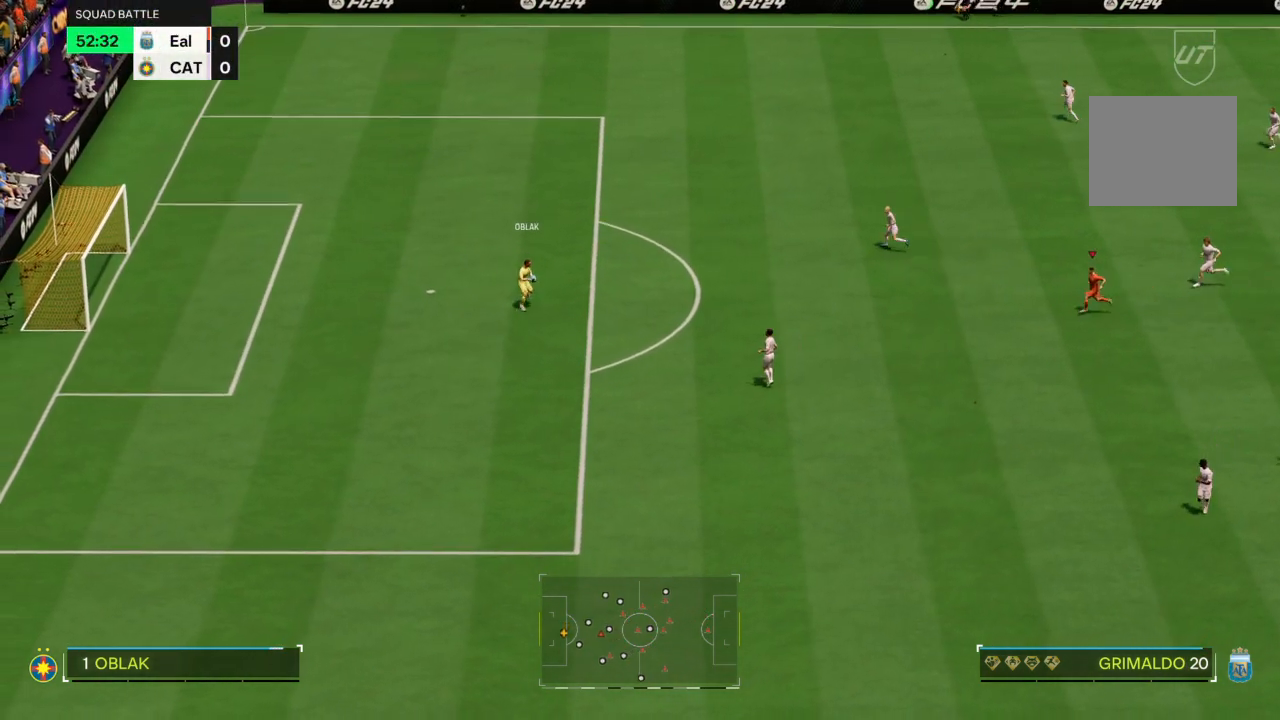
{"buttons": [], "left_stick": "down-left", "right_stick": "center", "events": [[401, "left_stick", "down-left"]]}
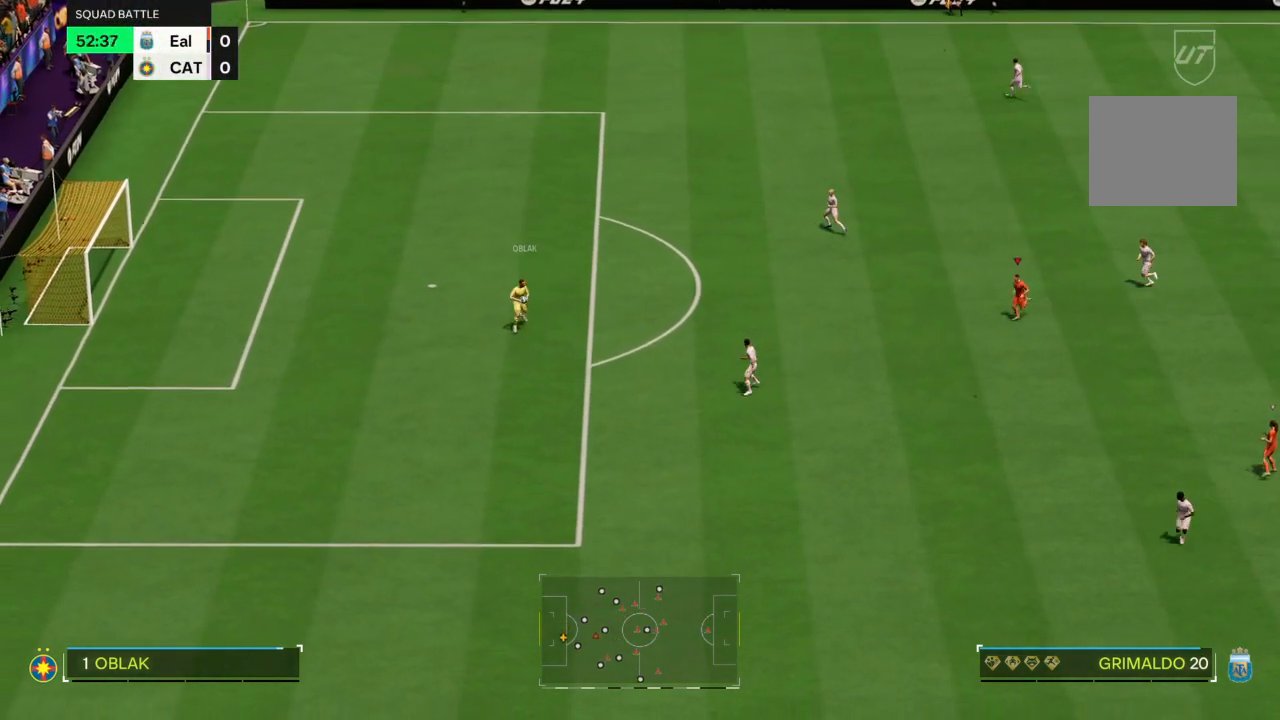
{"buttons": [], "left_stick": "down-left", "right_stick": "center", "events": []}
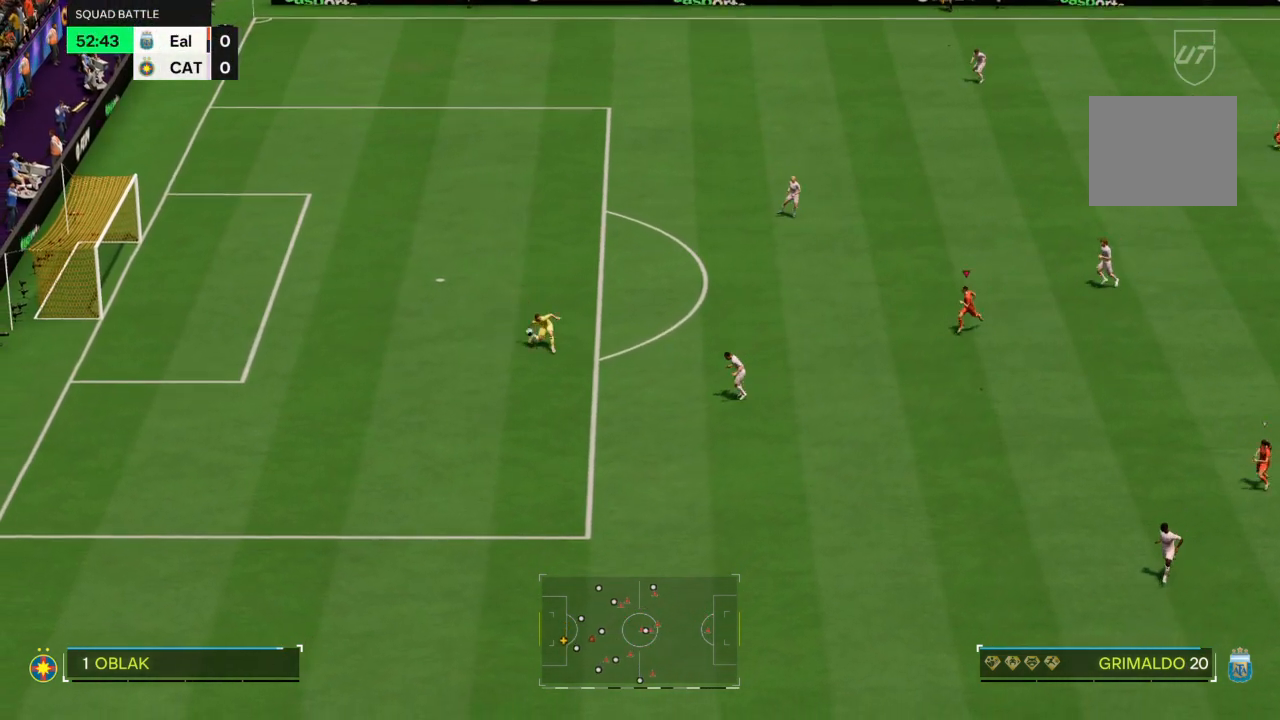
{"buttons": [], "left_stick": "down-left", "right_stick": "center", "events": []}
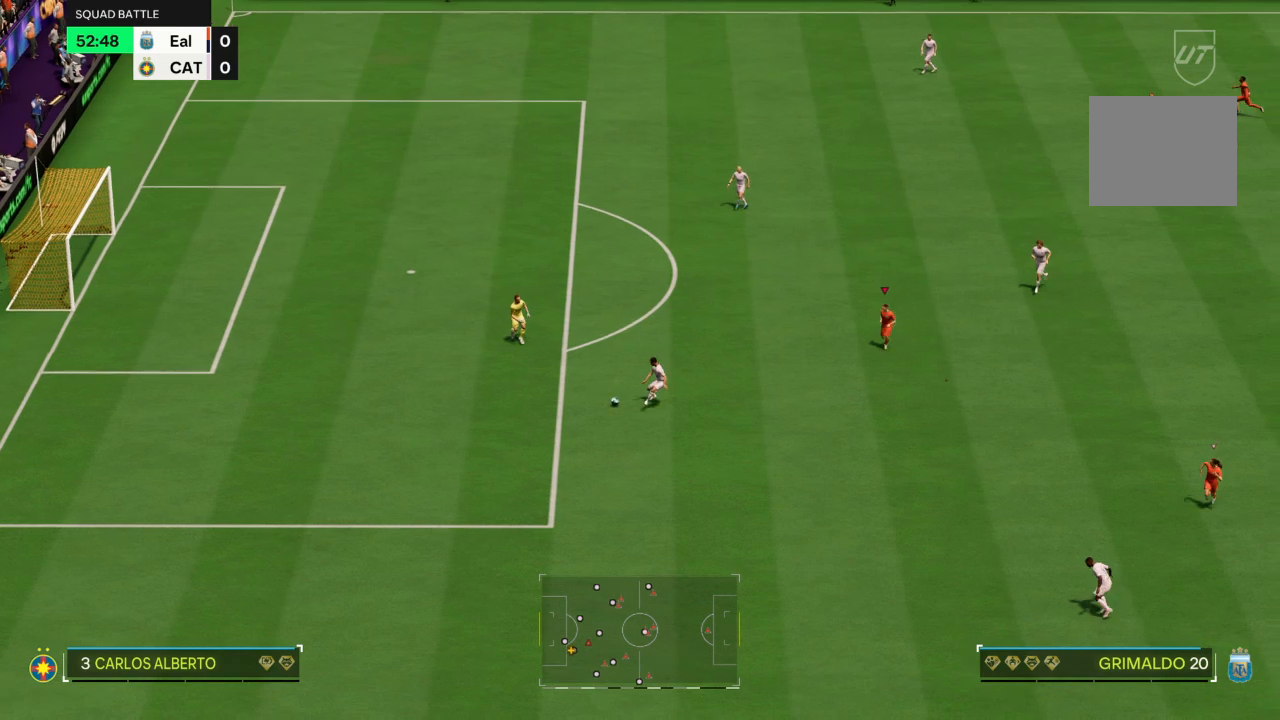
{"buttons": [], "left_stick": "down", "right_stick": "center", "events": [[33, "left_stick", "down"]]}
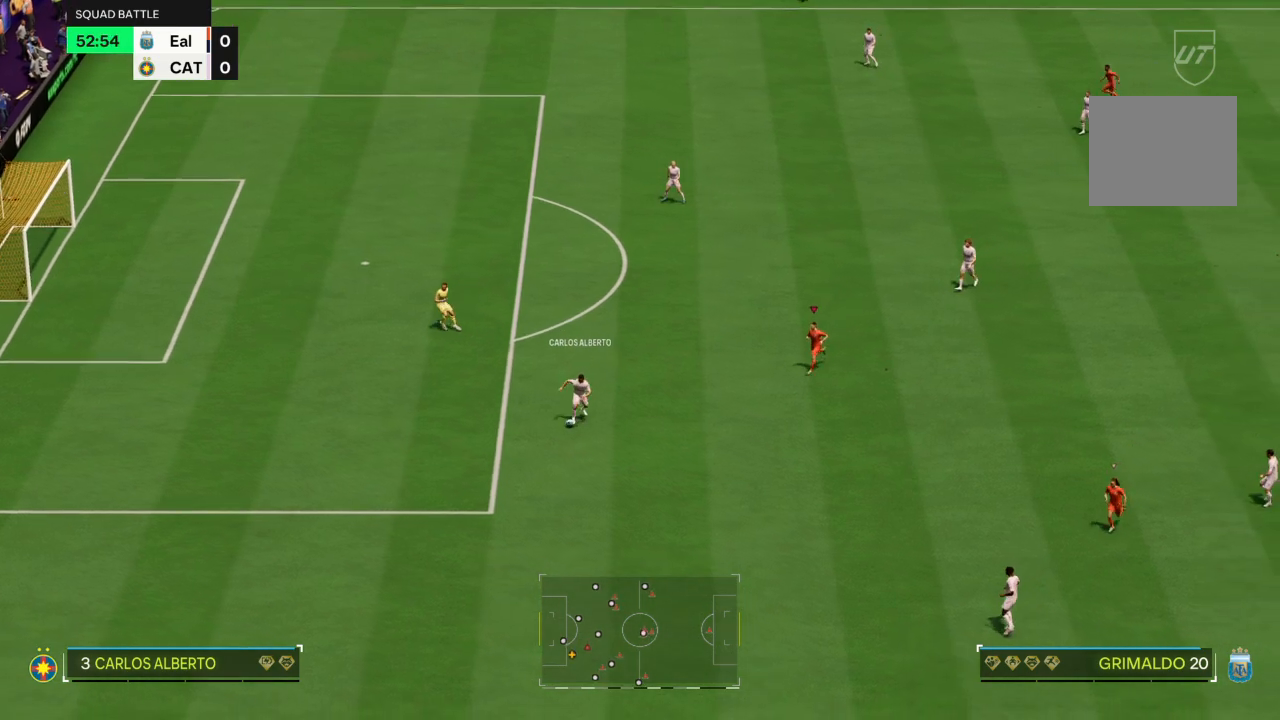
{"buttons": [], "left_stick": "down", "right_stick": "center", "events": []}
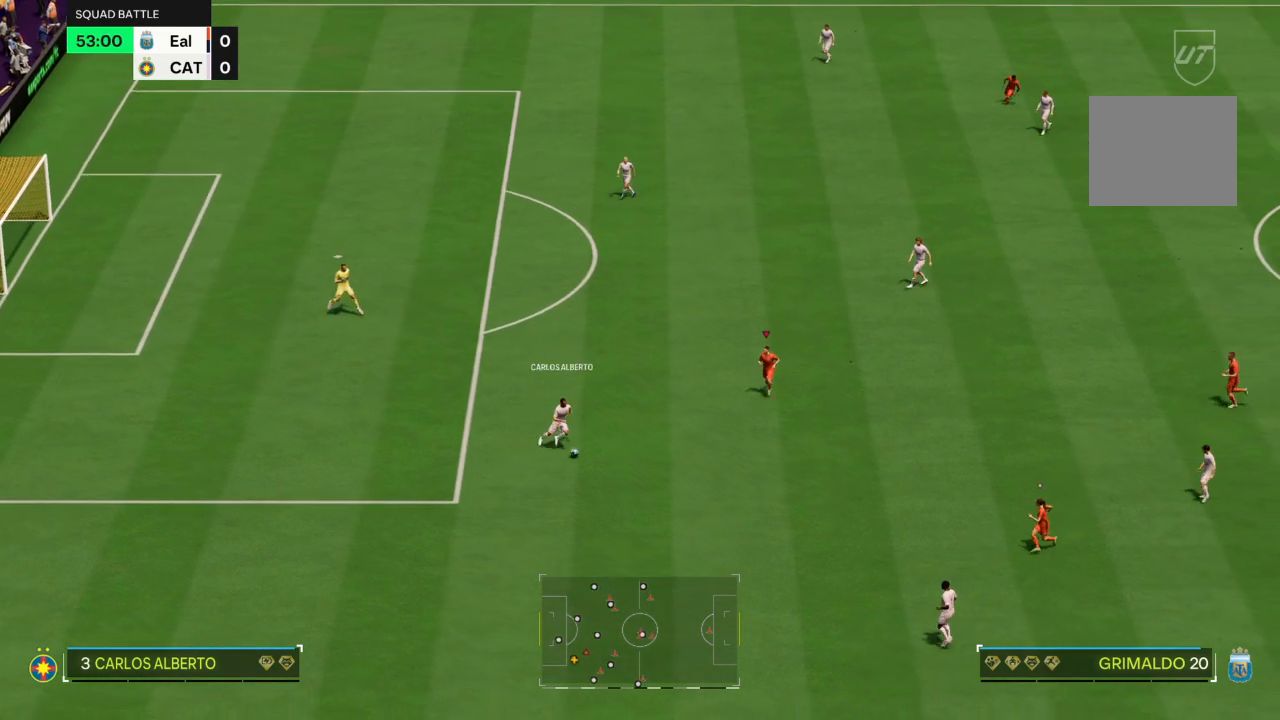
{"buttons": ["R2"], "left_stick": "down", "right_stick": "center", "events": [[300, "R2", "down"]]}
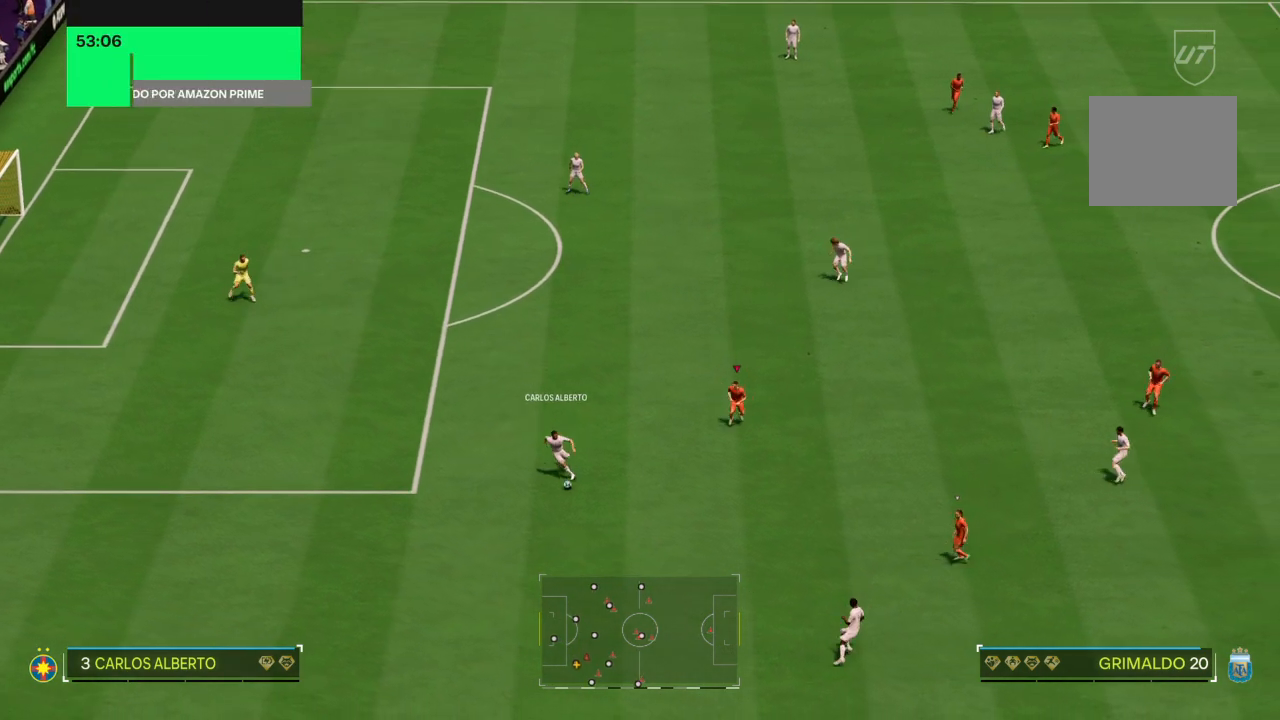
{"buttons": ["R2"], "left_stick": "down", "right_stick": "center", "events": []}
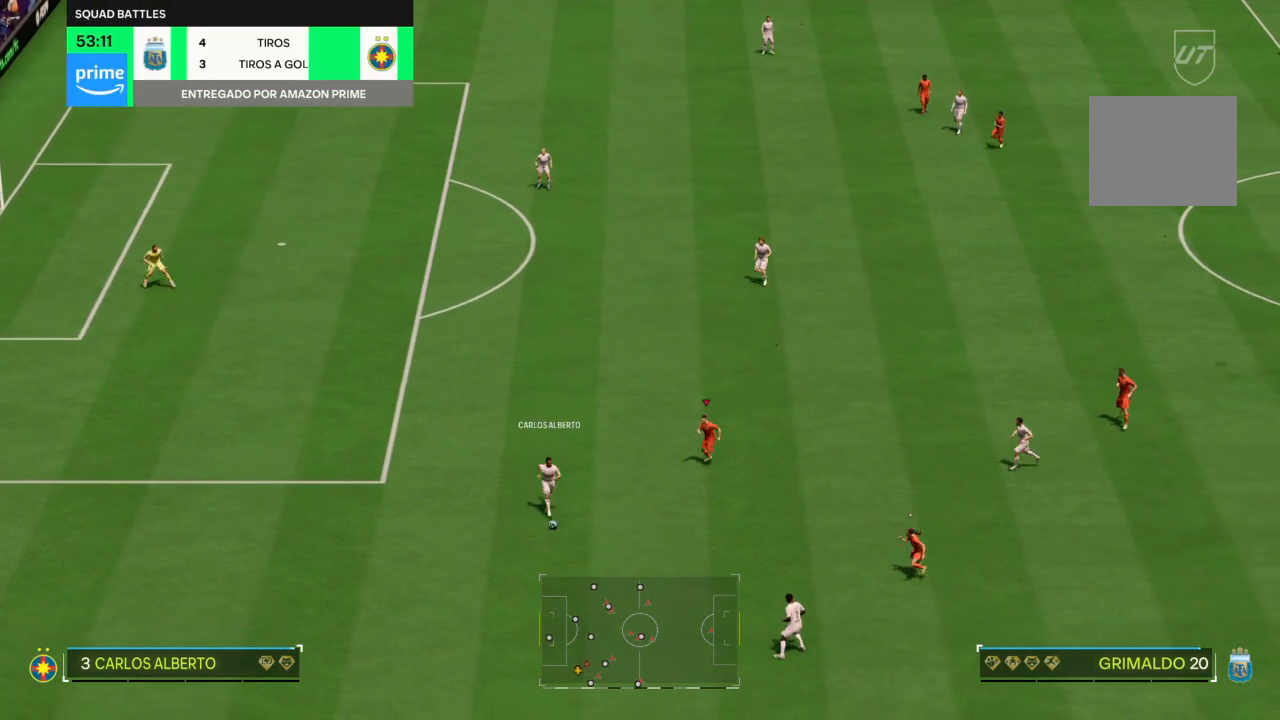
{"buttons": ["R2"], "left_stick": "down", "right_stick": "center", "events": []}
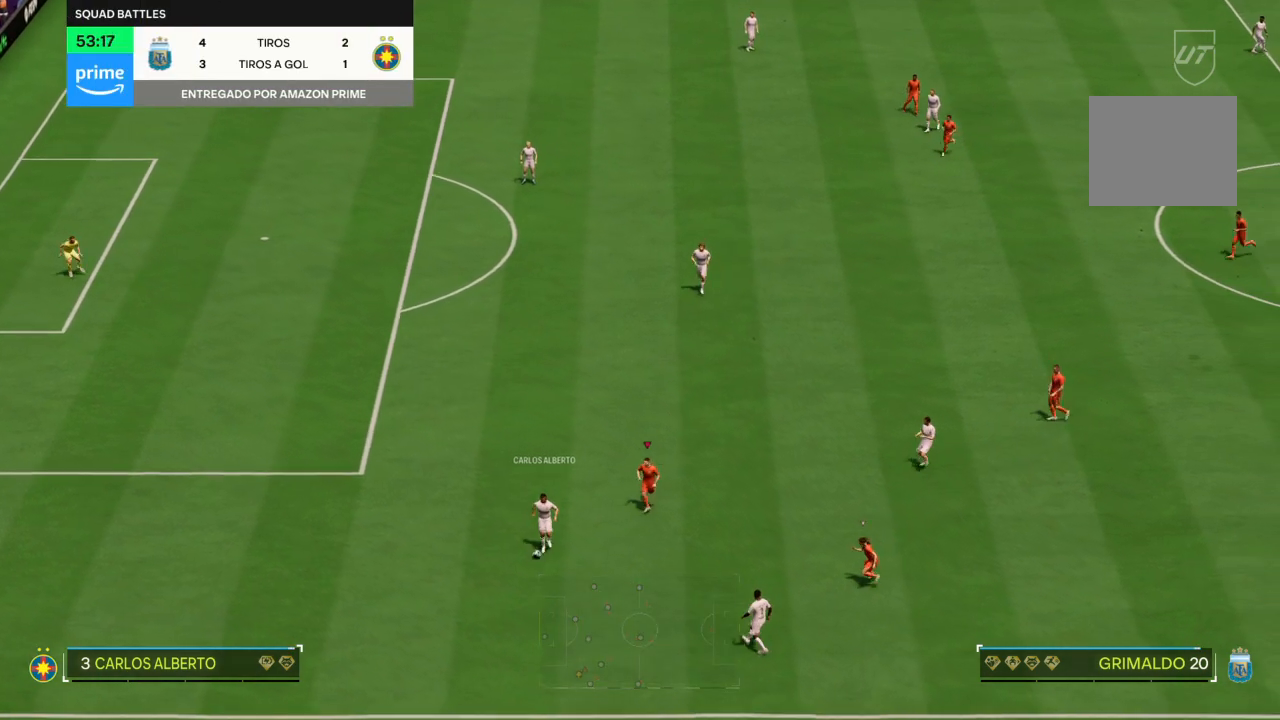
{"buttons": [], "left_stick": "center", "right_stick": "center", "events": [[301, "R2", "up"], [334, "left_stick", "center"]]}
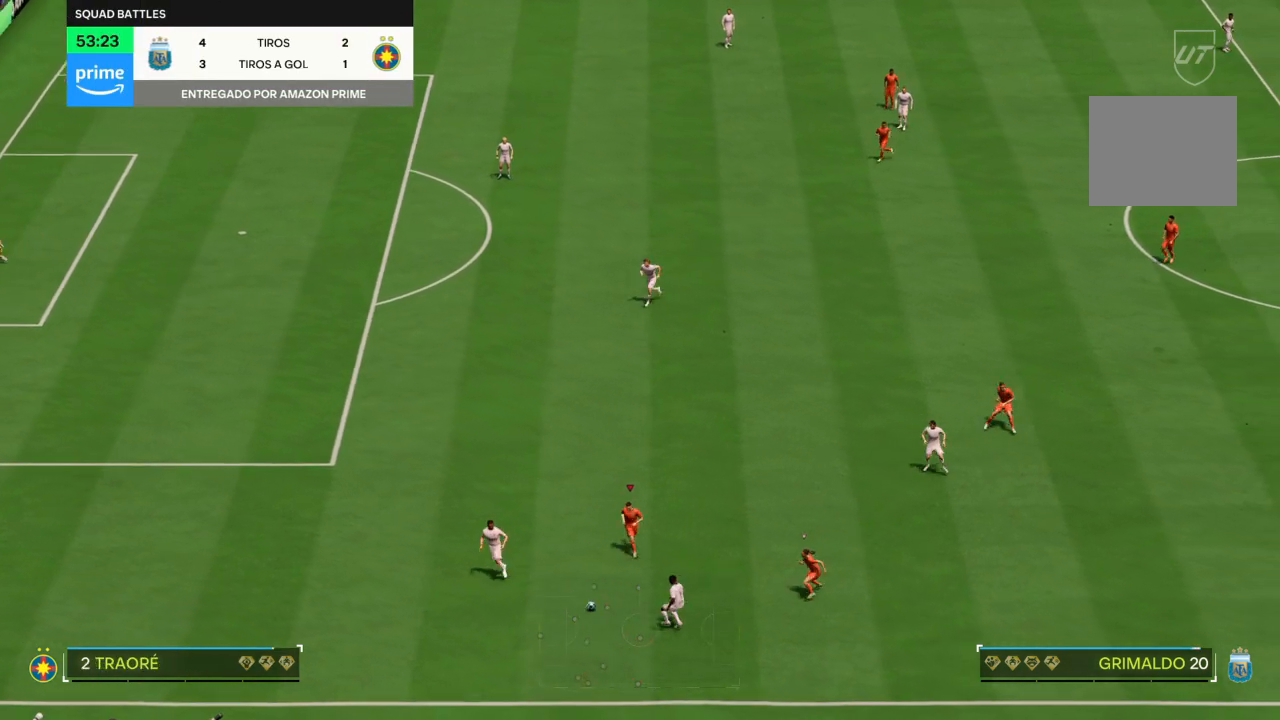
{"buttons": [], "left_stick": "down", "right_stick": "center", "events": [[133, "L2", "down"], [167, "left_stick", "down"], [267, "L2", "up"], [300, "left_stick", "center"], [500, "left_stick", "down"]]}
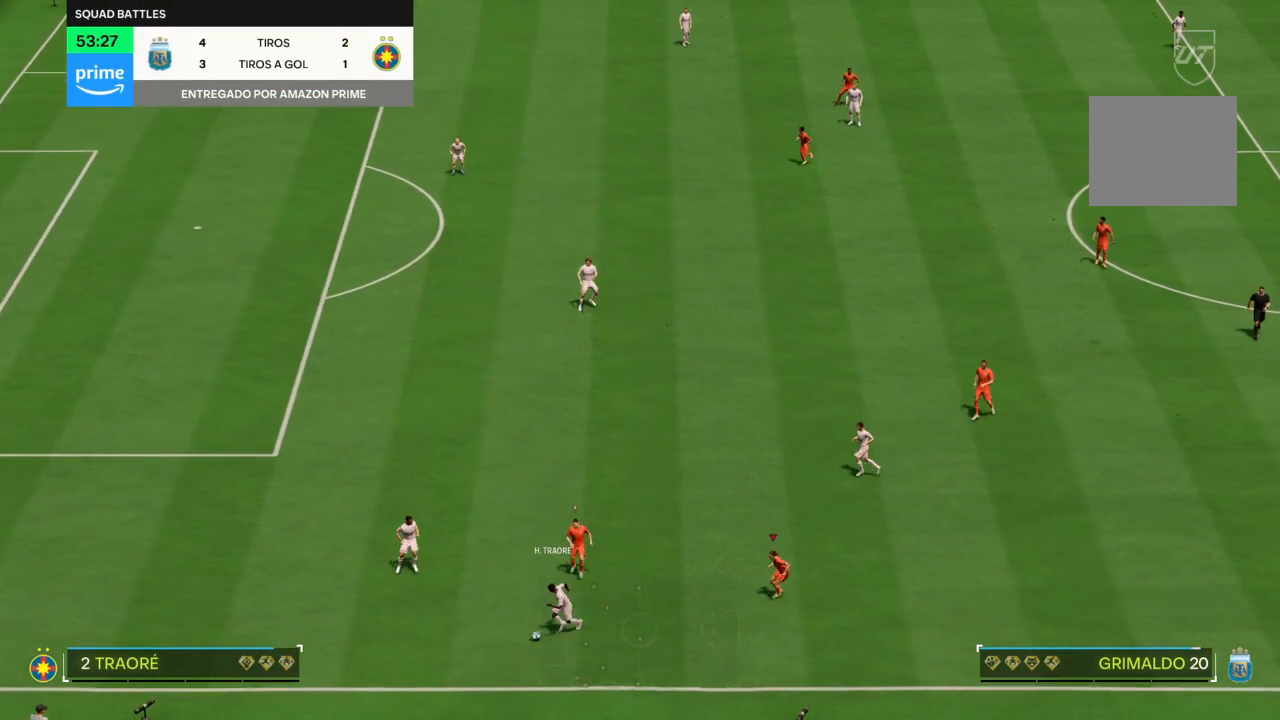
{"buttons": ["L2"], "left_stick": "left", "right_stick": "center", "events": [[67, "L2", "down"], [301, "left_stick", "down-left"], [434, "left_stick", "left"]]}
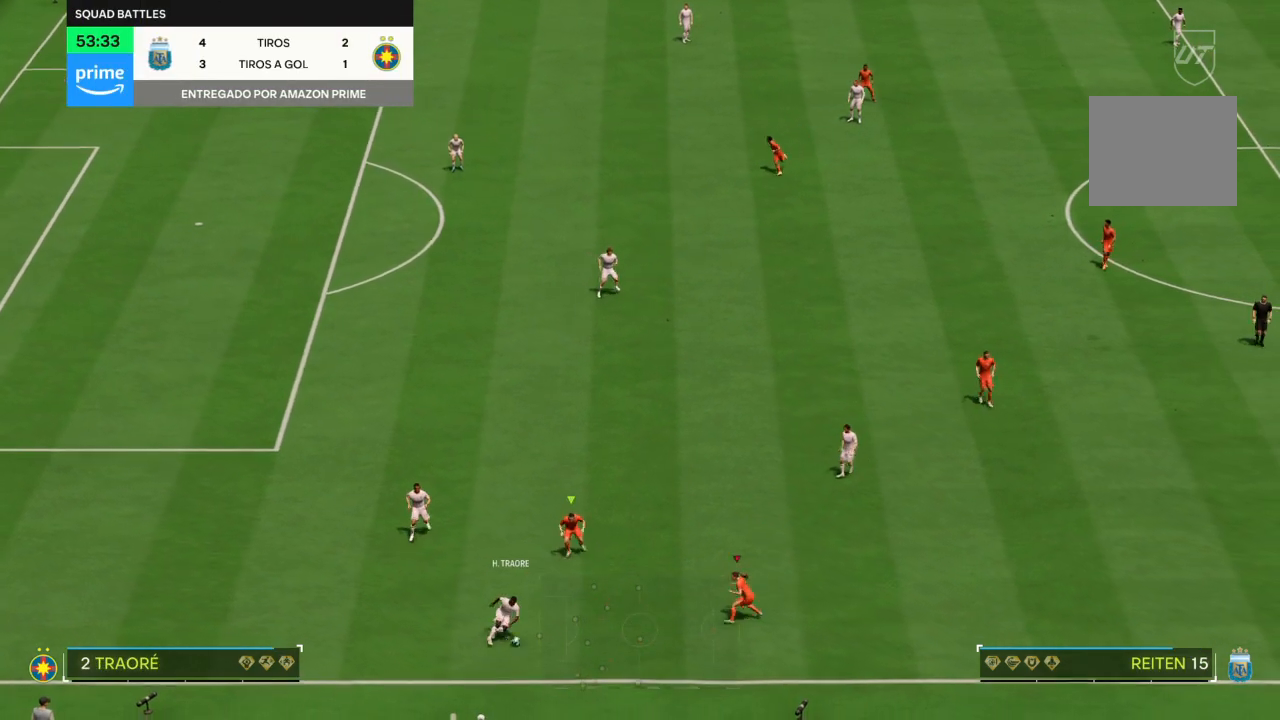
{"buttons": ["L2"], "left_stick": "left", "right_stick": "center", "events": [[200, "left_stick", "down-left"], [400, "left_stick", "left"]]}
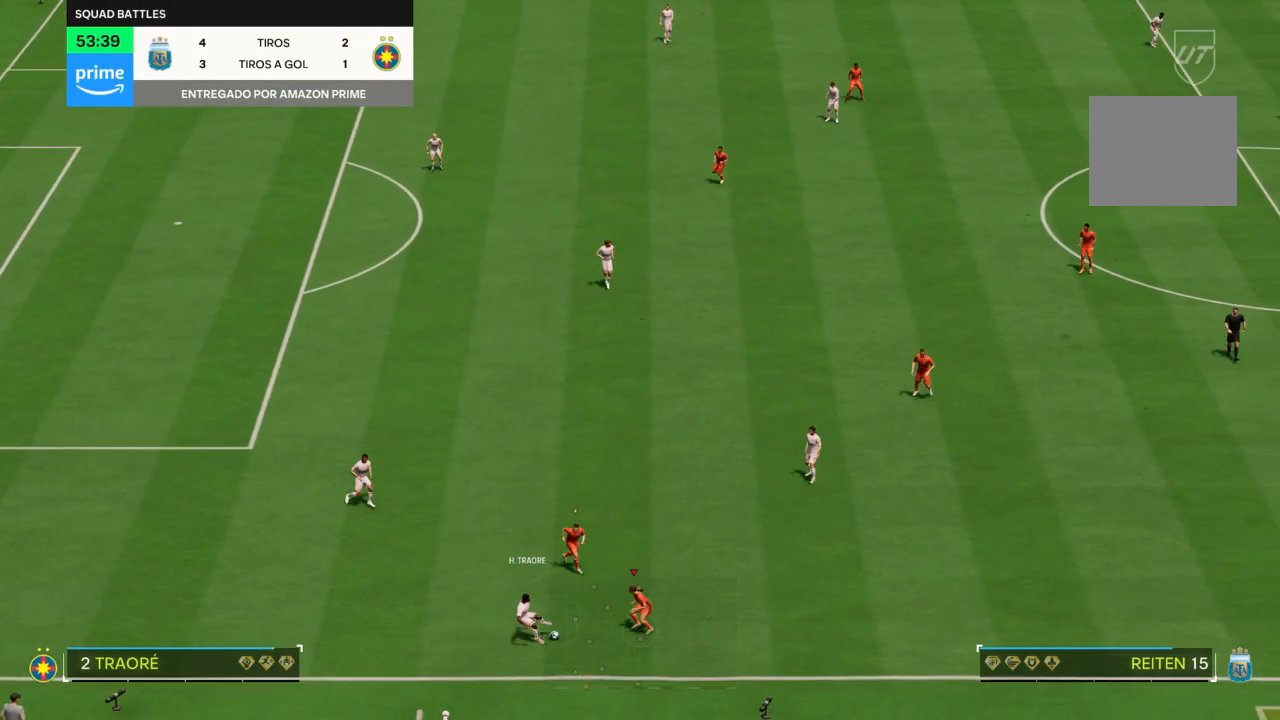
{"buttons": [], "left_stick": "left", "right_stick": "center", "events": [[100, "CIRCLE", "down"], [100, "L2", "up"], [234, "CIRCLE", "up"]]}